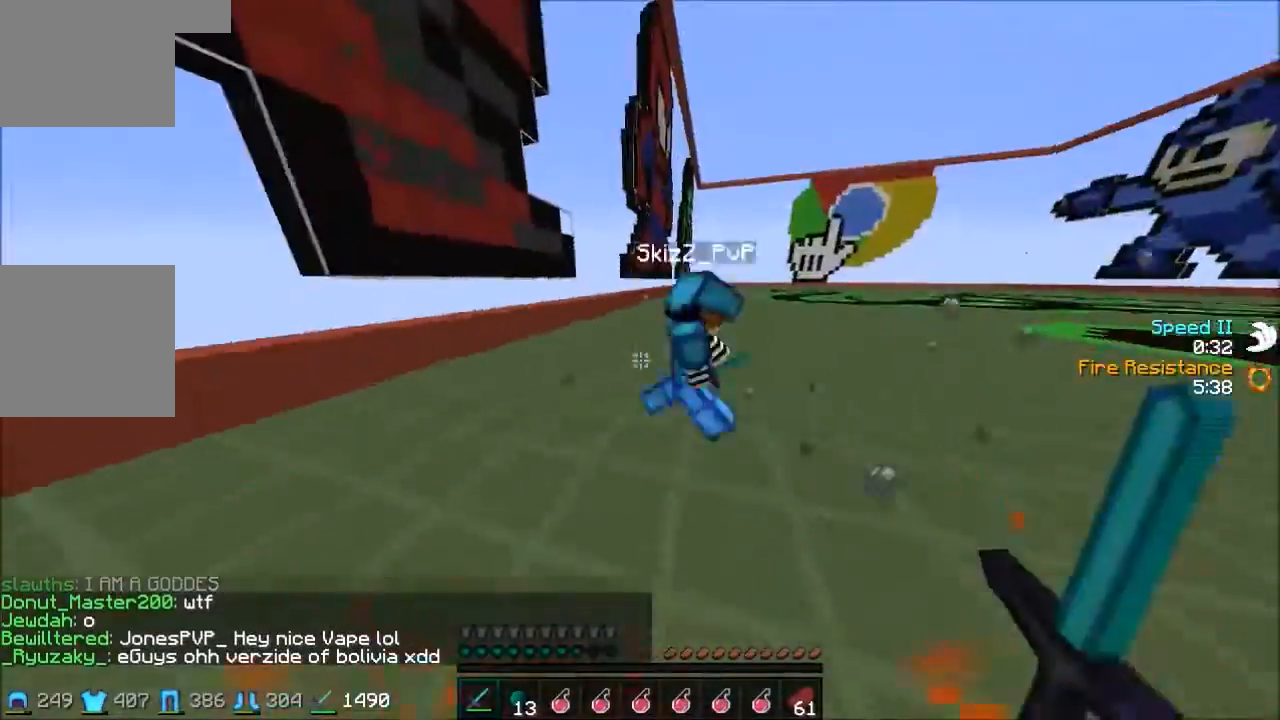
Gameplay with keyboard; each line is a JSON object with the keys held at the frame after it. "events" lists presses ("down") and releases ("up") of "a", "d", "s" and "w" between this image and that frame as [ms after this image, input, new state], when the widget could be followed in between. No other keys are recorded. Mouse input is not recorded.
{"keys": ["w"], "events": [[233, "a", "up"]]}
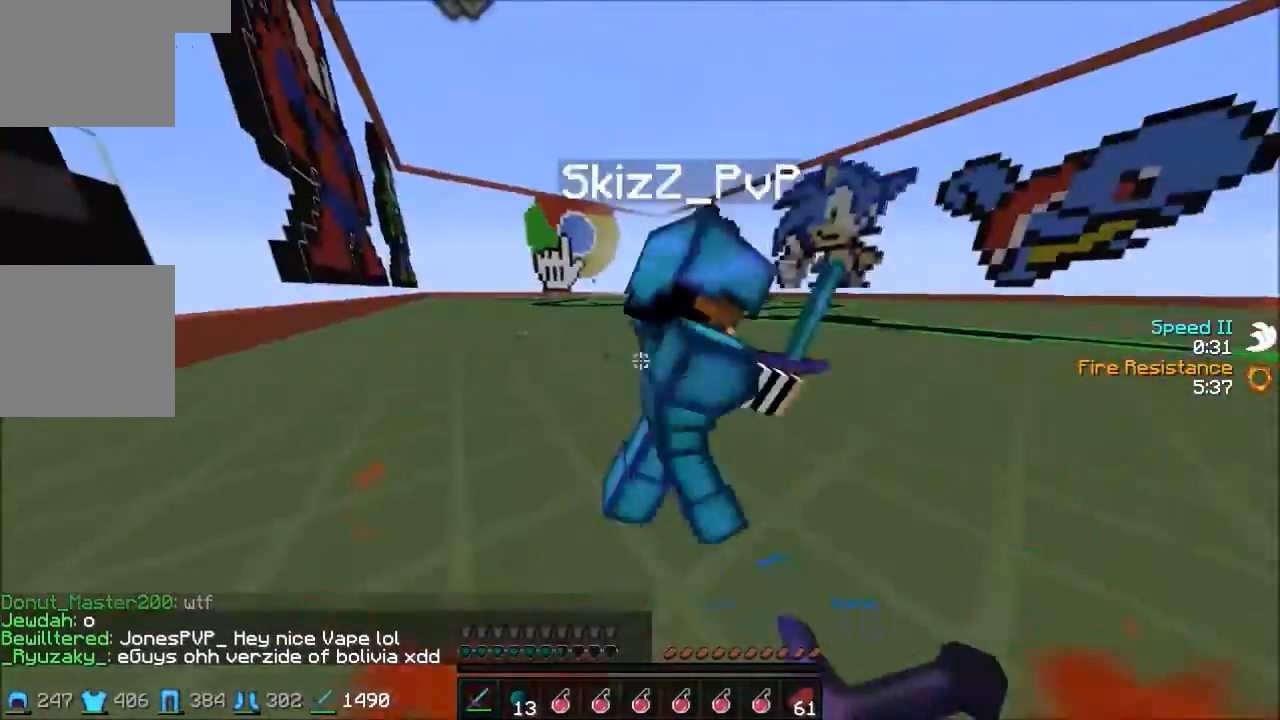
{"keys": ["d", "w"], "events": [[234, "d", "down"]]}
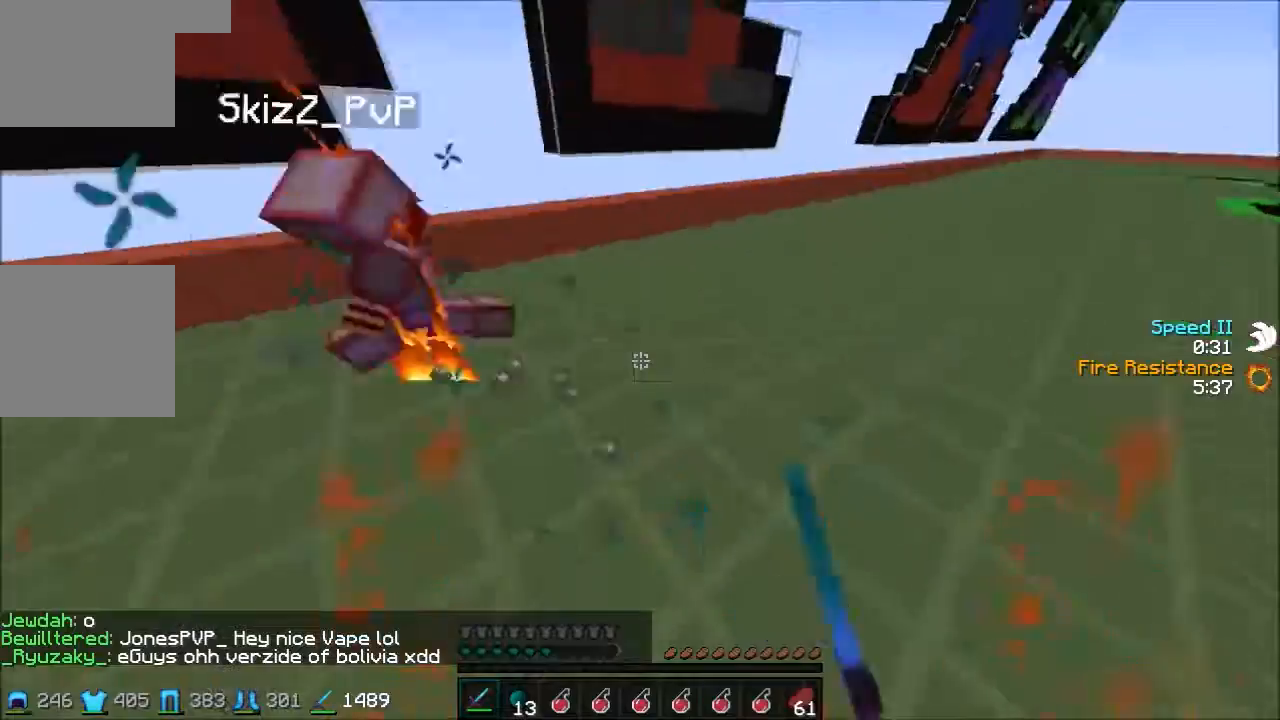
{"keys": ["a", "w"], "events": [[267, "a", "down"], [267, "d", "up"]]}
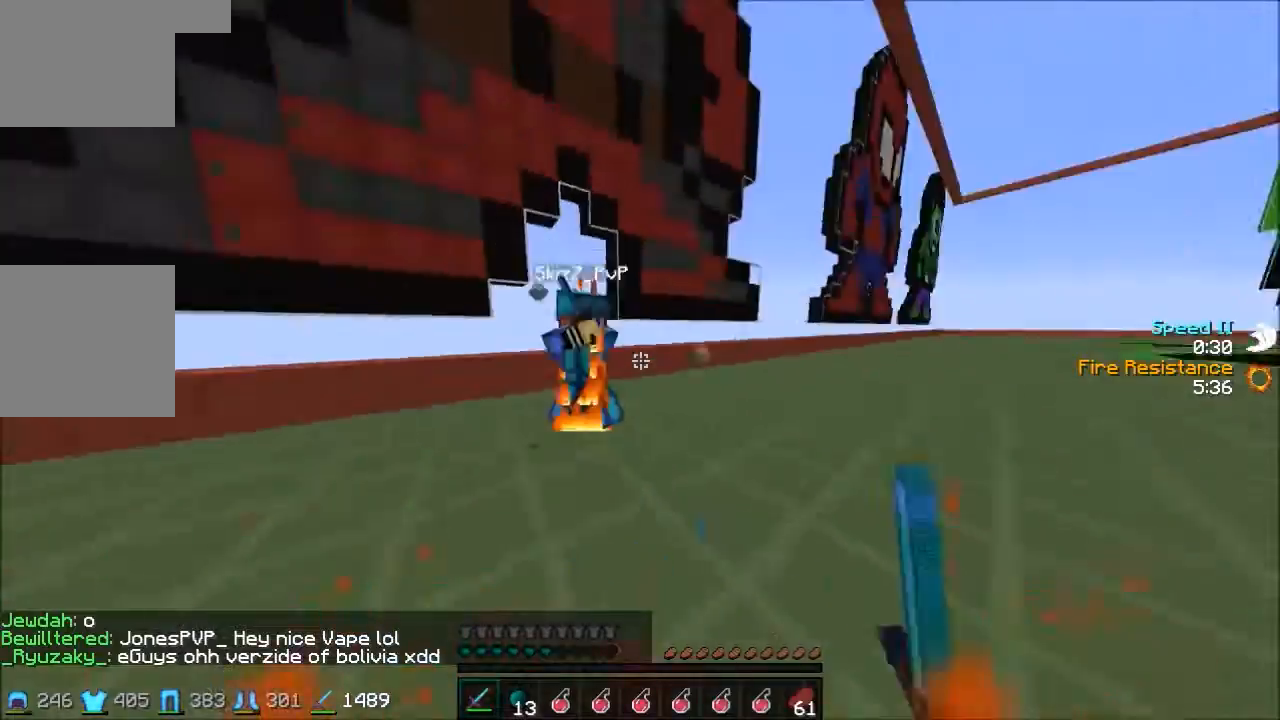
{"keys": ["d", "w"], "events": [[367, "a", "up"], [401, "d", "down"]]}
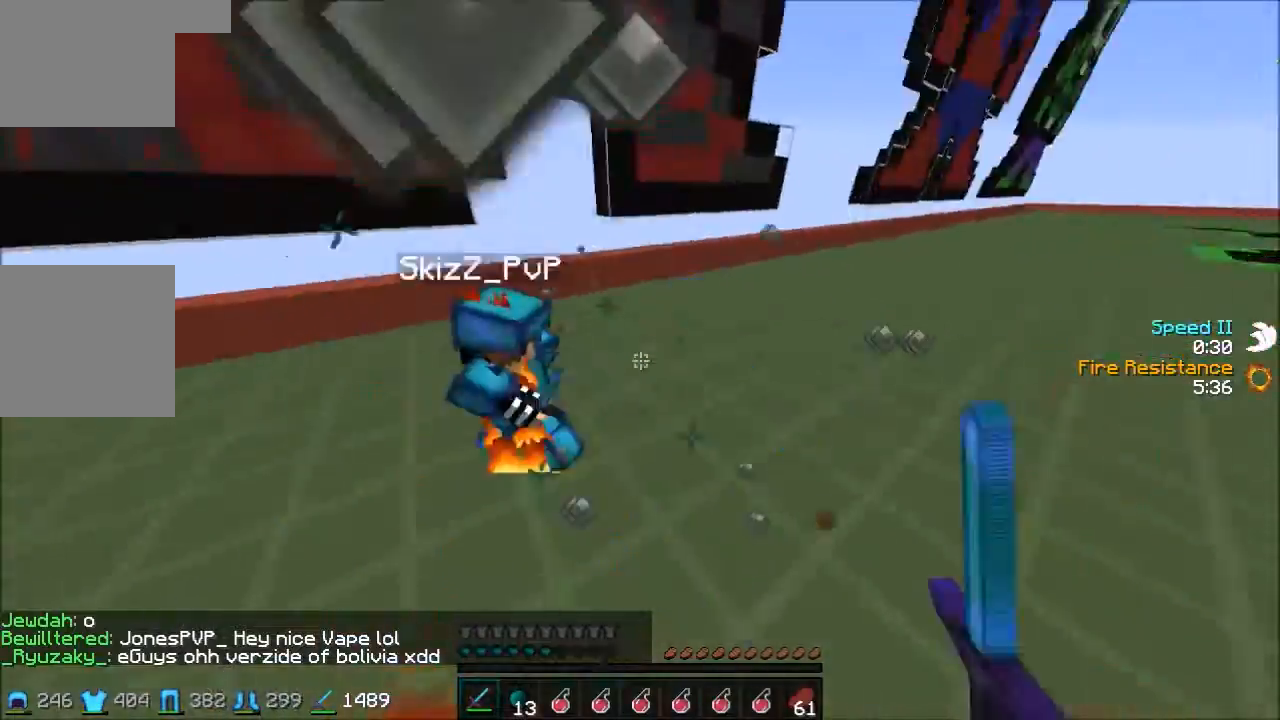
{"keys": ["a", "w"], "events": [[66, "d", "up"], [133, "a", "down"]]}
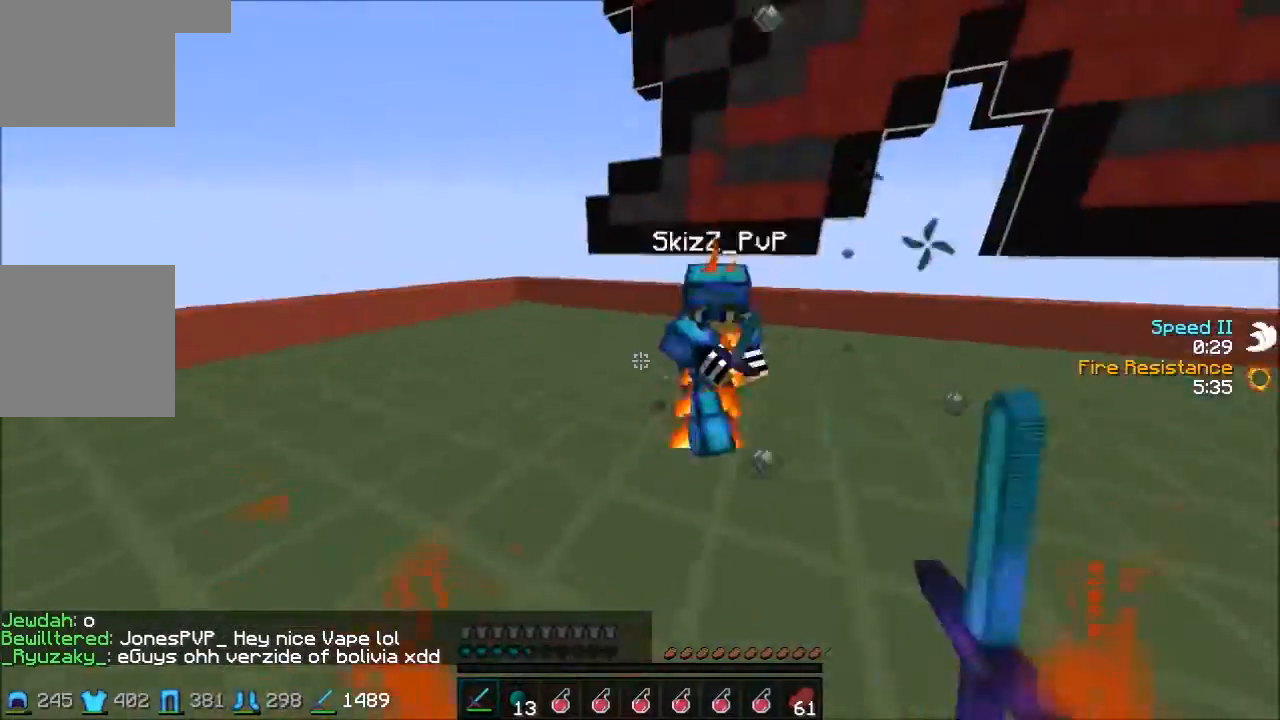
{"keys": ["w"], "events": [[334, "a", "up"], [334, "d", "down"], [467, "d", "up"]]}
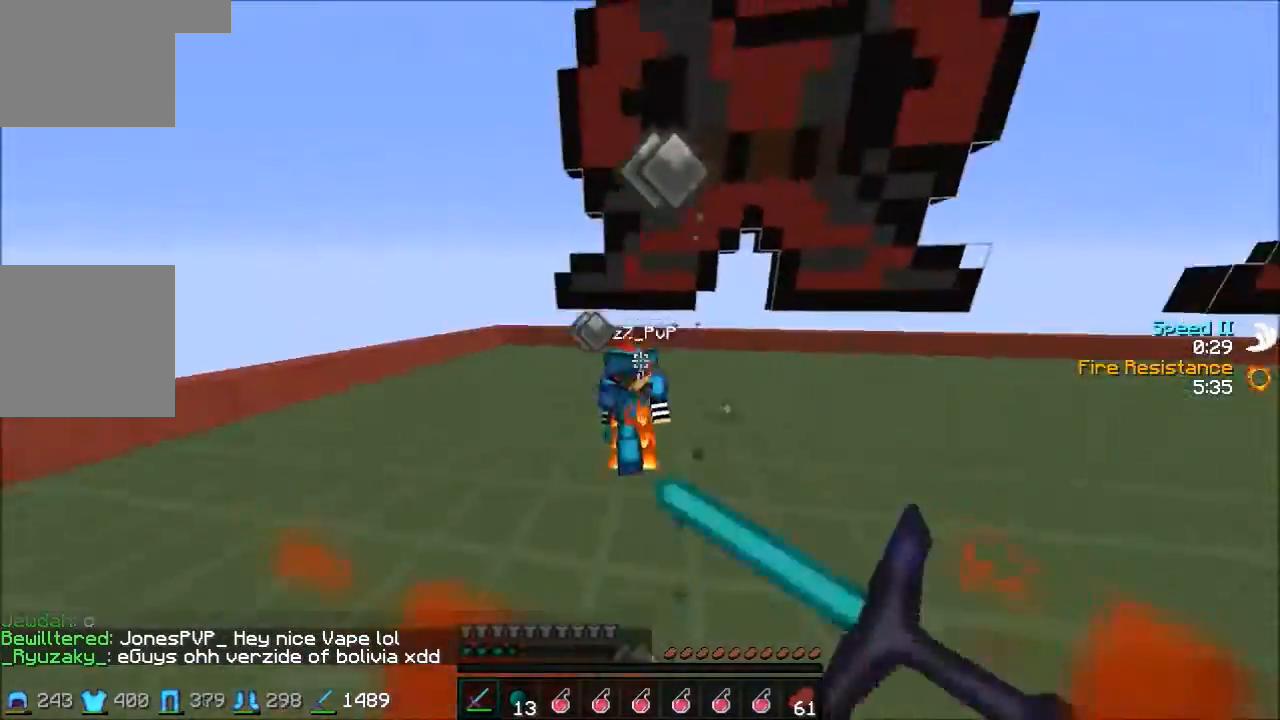
{"keys": ["w"], "events": [[133, "a", "down"], [333, "a", "up"]]}
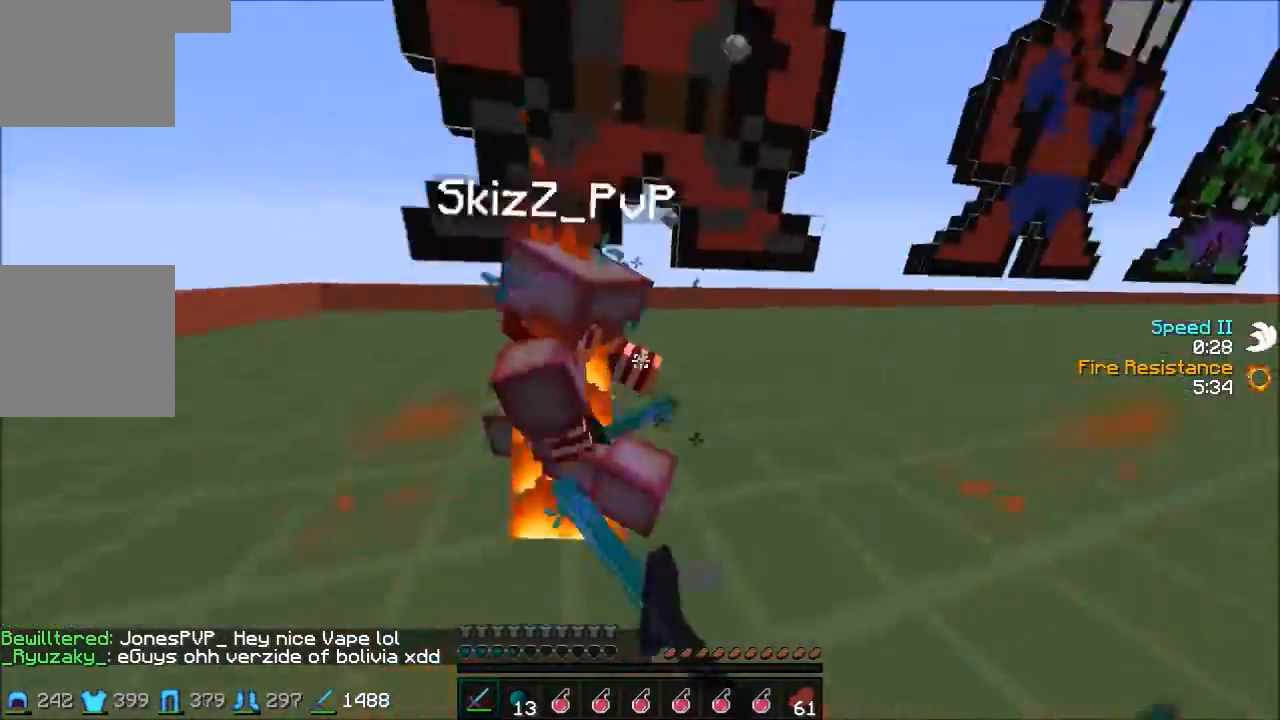
{"keys": ["a"], "events": [[167, "a", "down"], [334, "w", "up"]]}
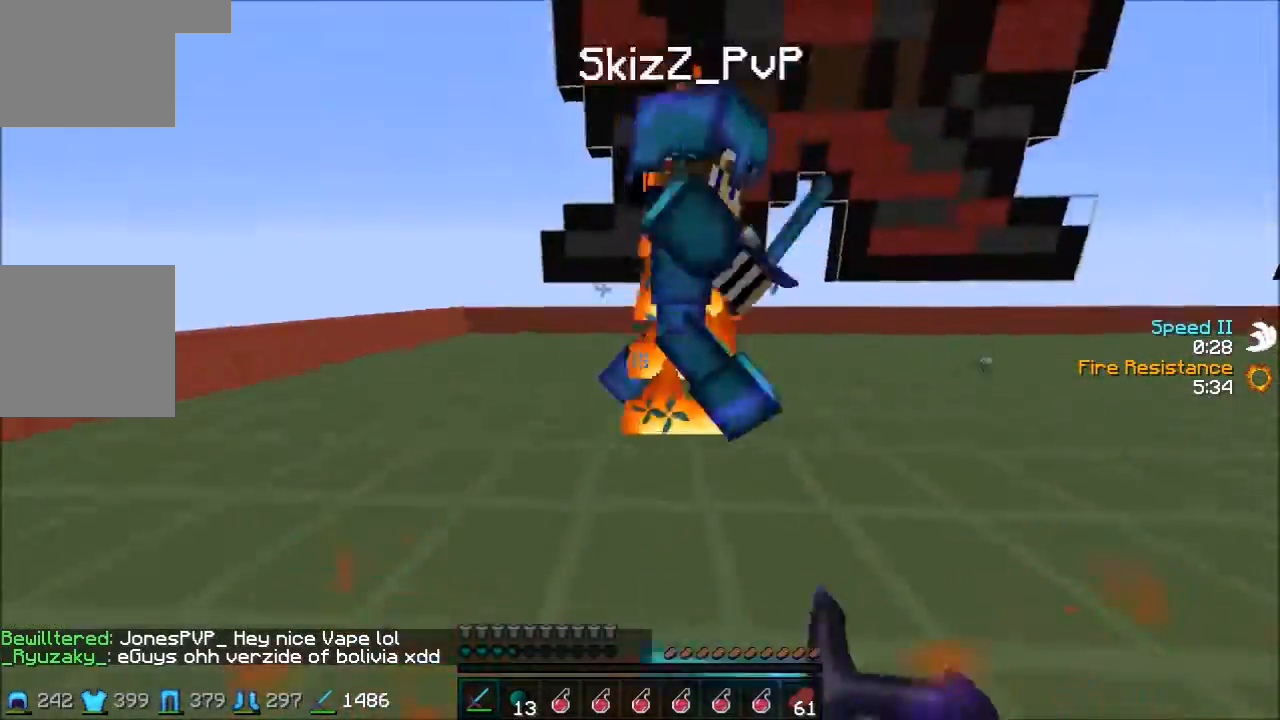
{"keys": ["d", "w"], "events": [[33, "w", "down"], [300, "a", "up"], [300, "d", "down"]]}
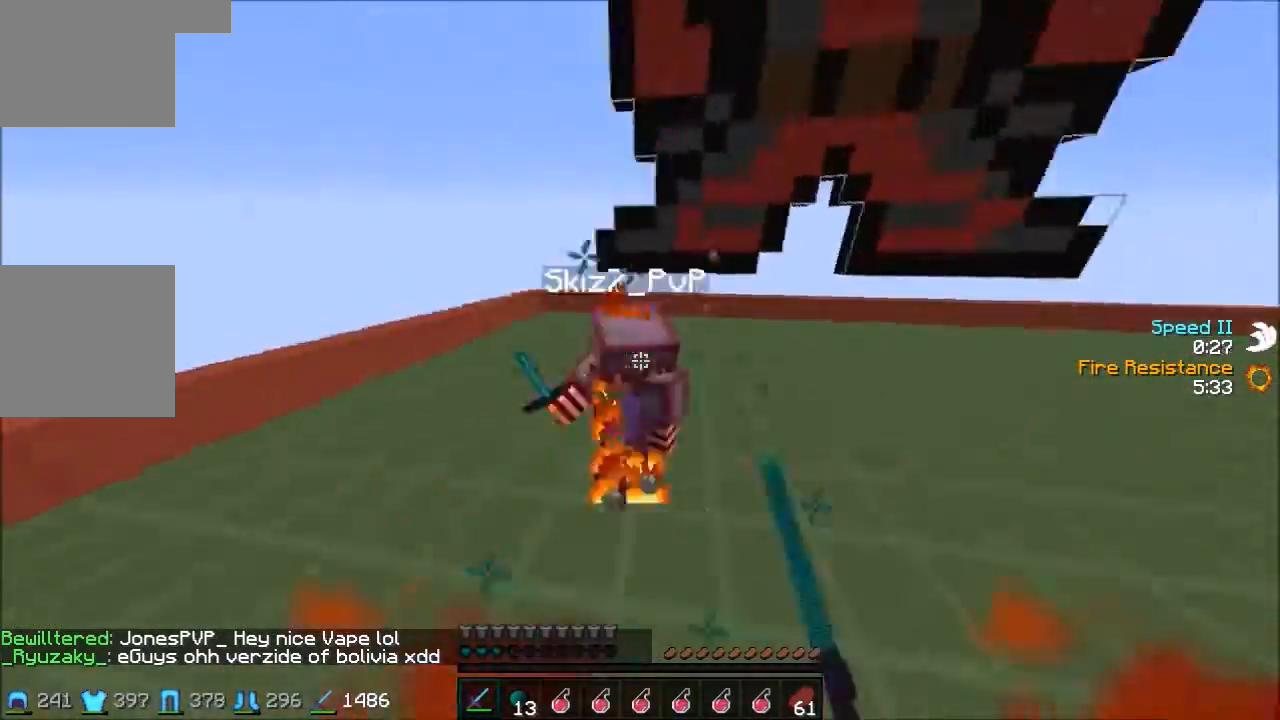
{"keys": ["w"], "events": [[34, "d", "up"], [100, "a", "down"], [234, "a", "up"]]}
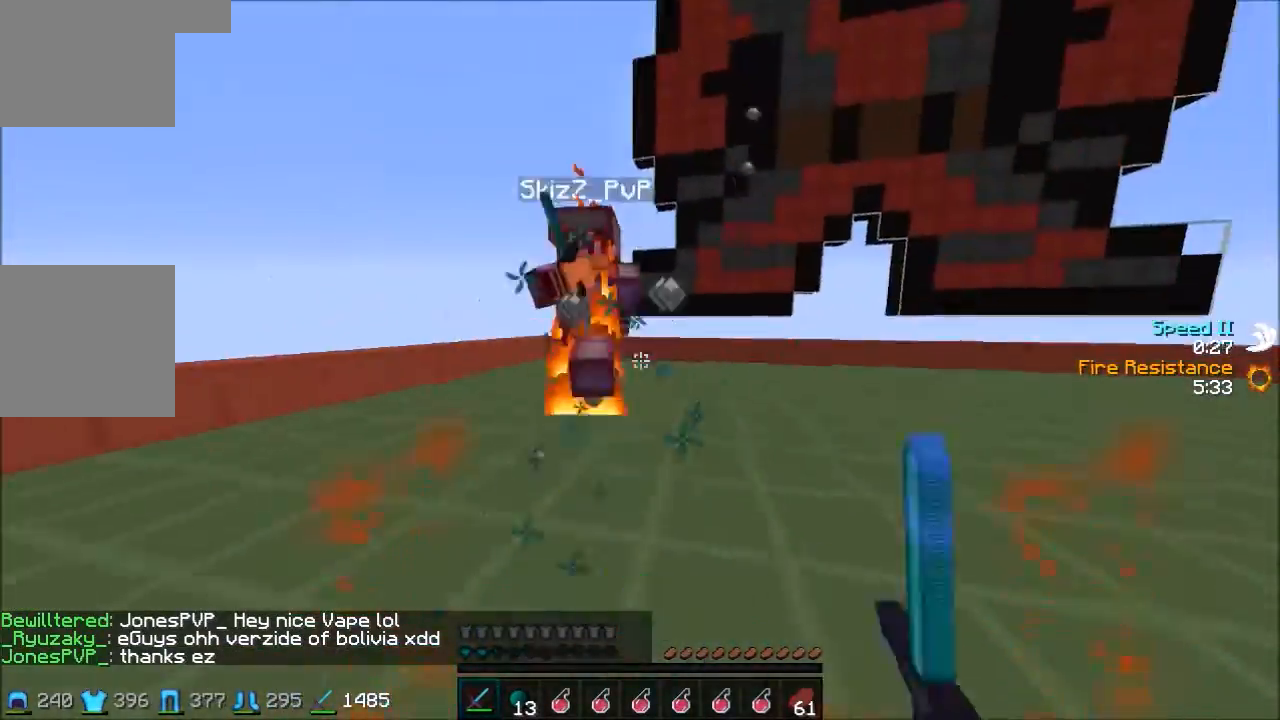
{"keys": ["w"], "events": []}
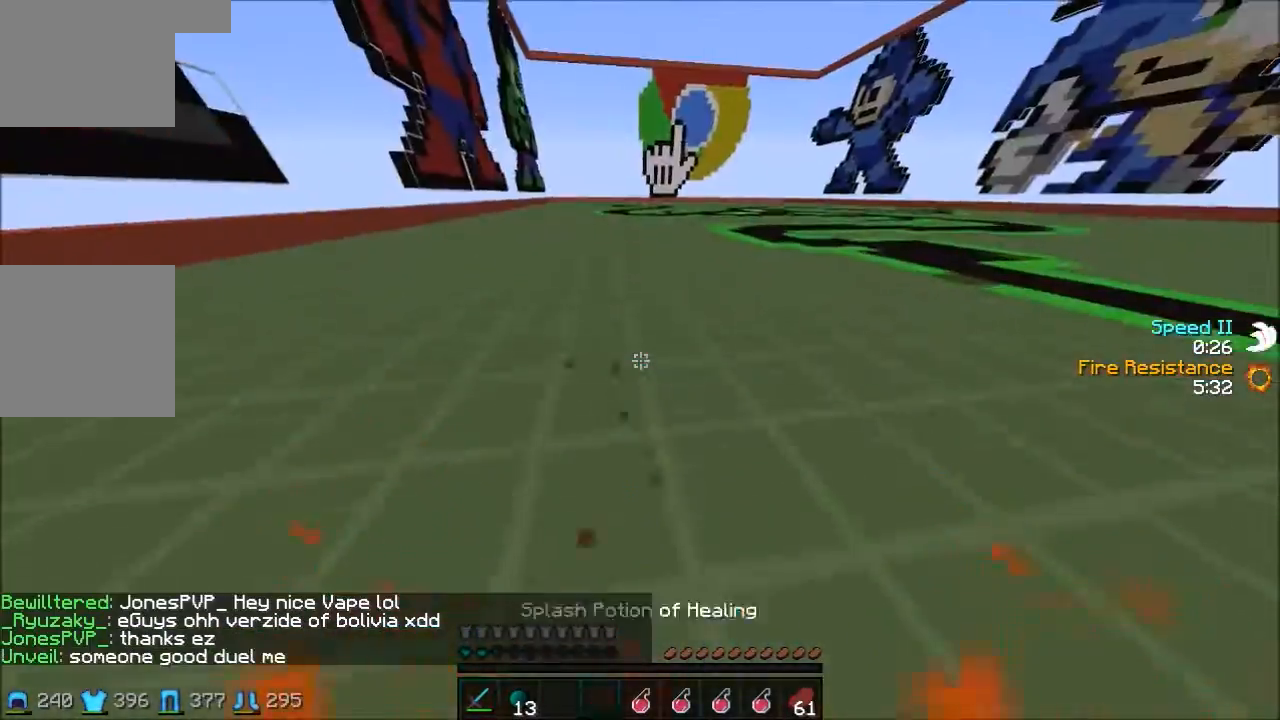
{"keys": ["a", "w"], "events": [[467, "a", "down"]]}
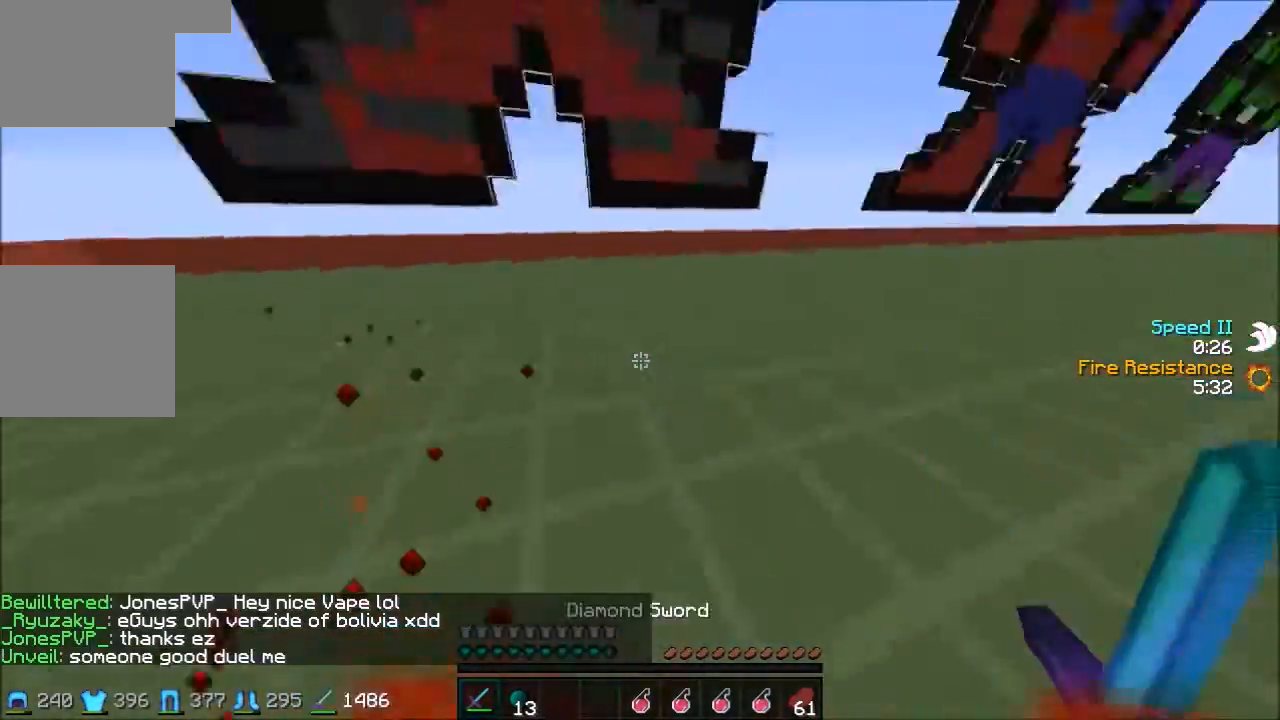
{"keys": ["a", "w"], "events": []}
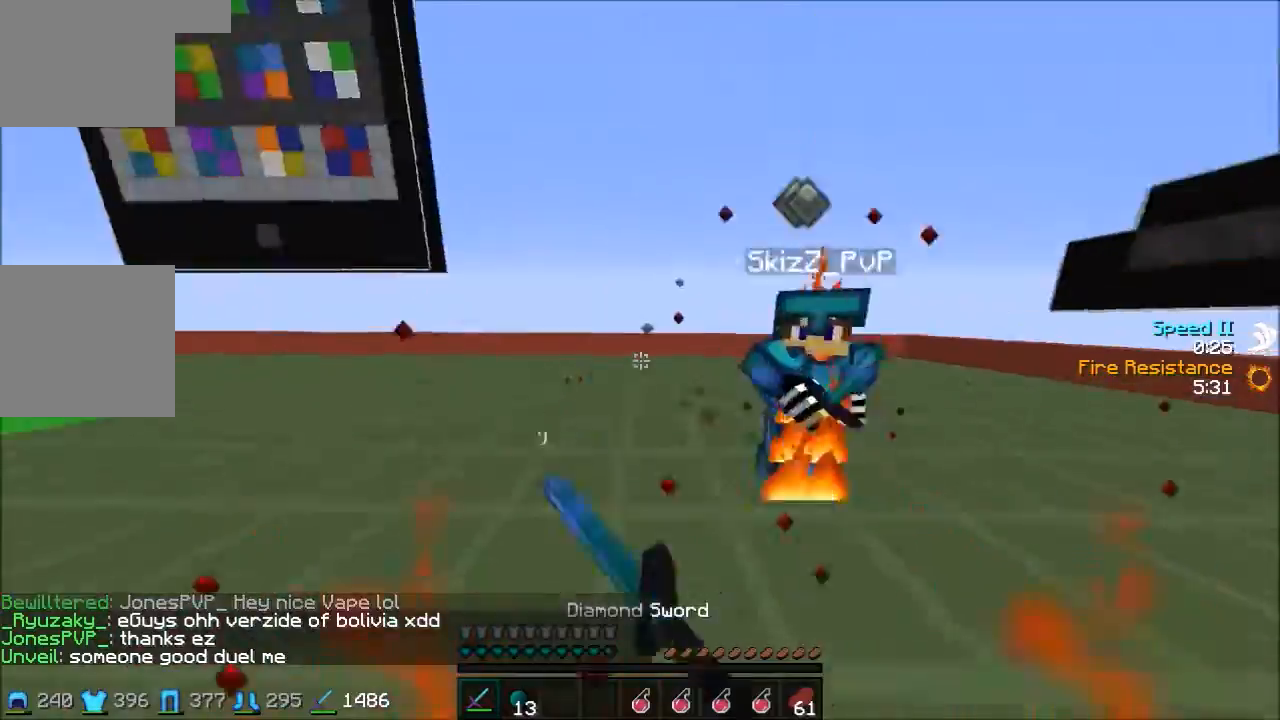
{"keys": ["d", "w"], "events": [[334, "a", "up"], [334, "d", "down"]]}
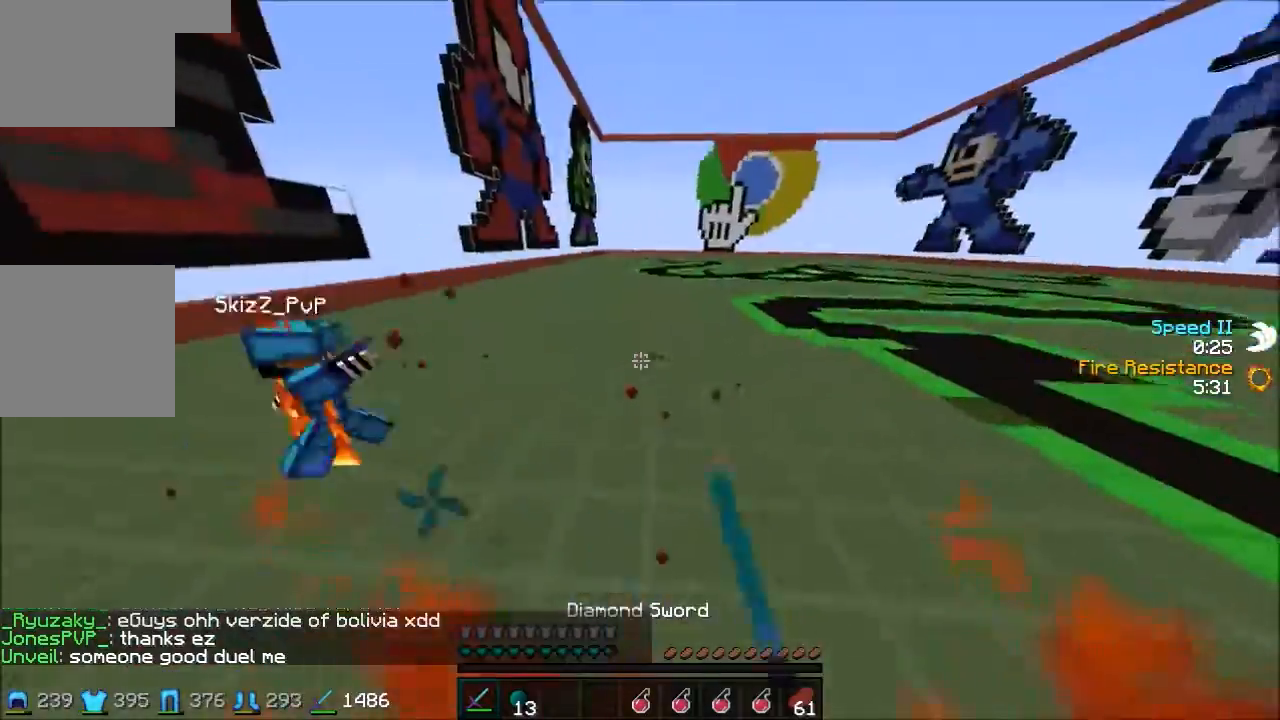
{"keys": ["w"], "events": [[167, "d", "up"]]}
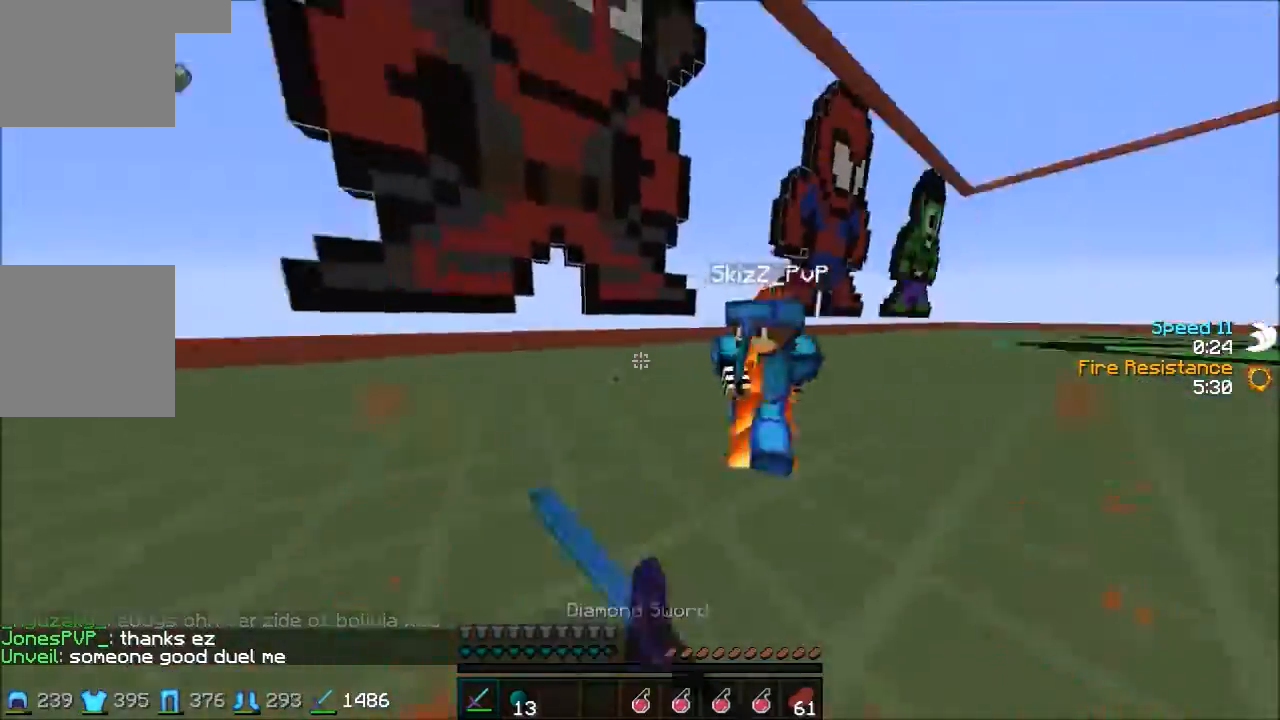
{"keys": ["d", "w"], "events": [[167, "d", "down"]]}
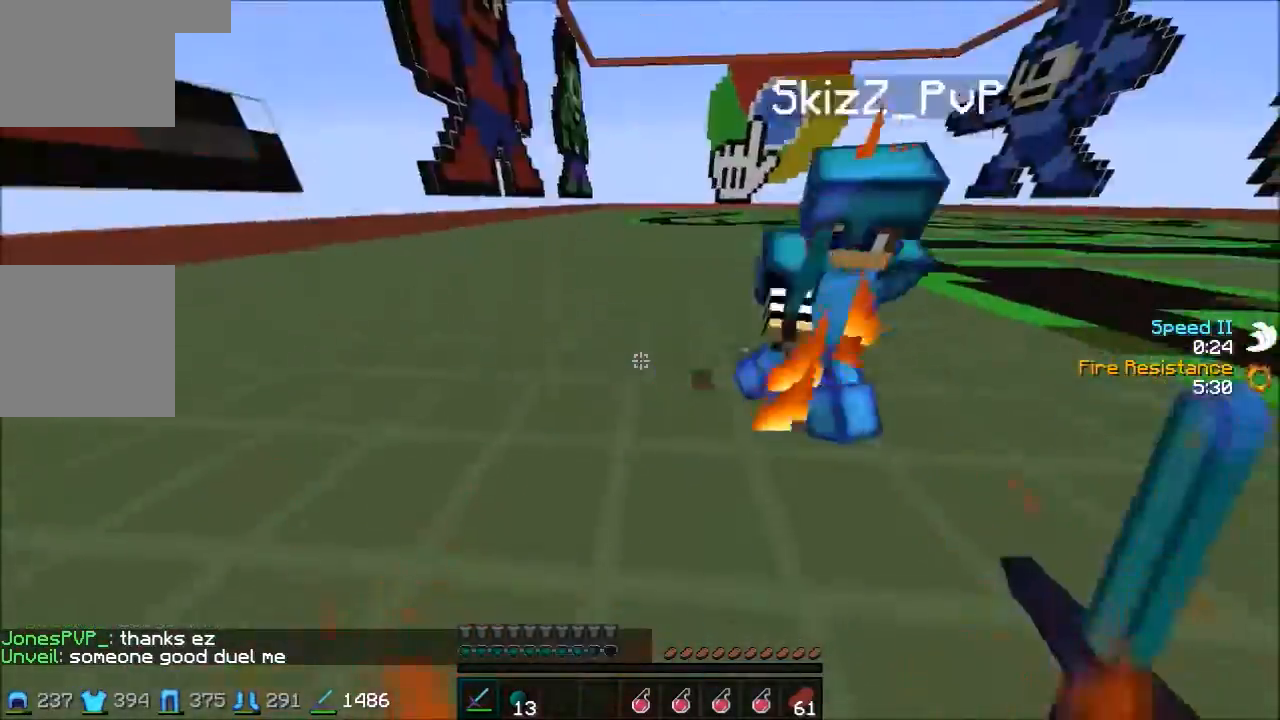
{"keys": ["d", "w"], "events": []}
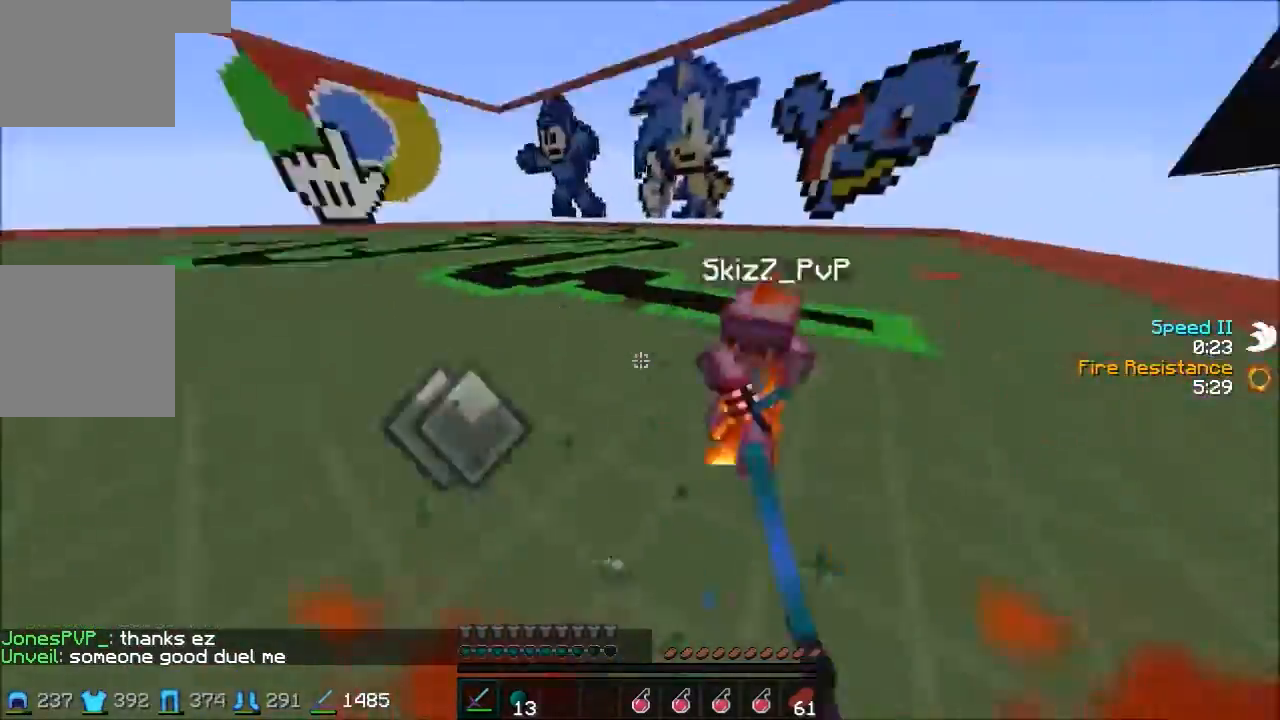
{"keys": ["d", "w"], "events": []}
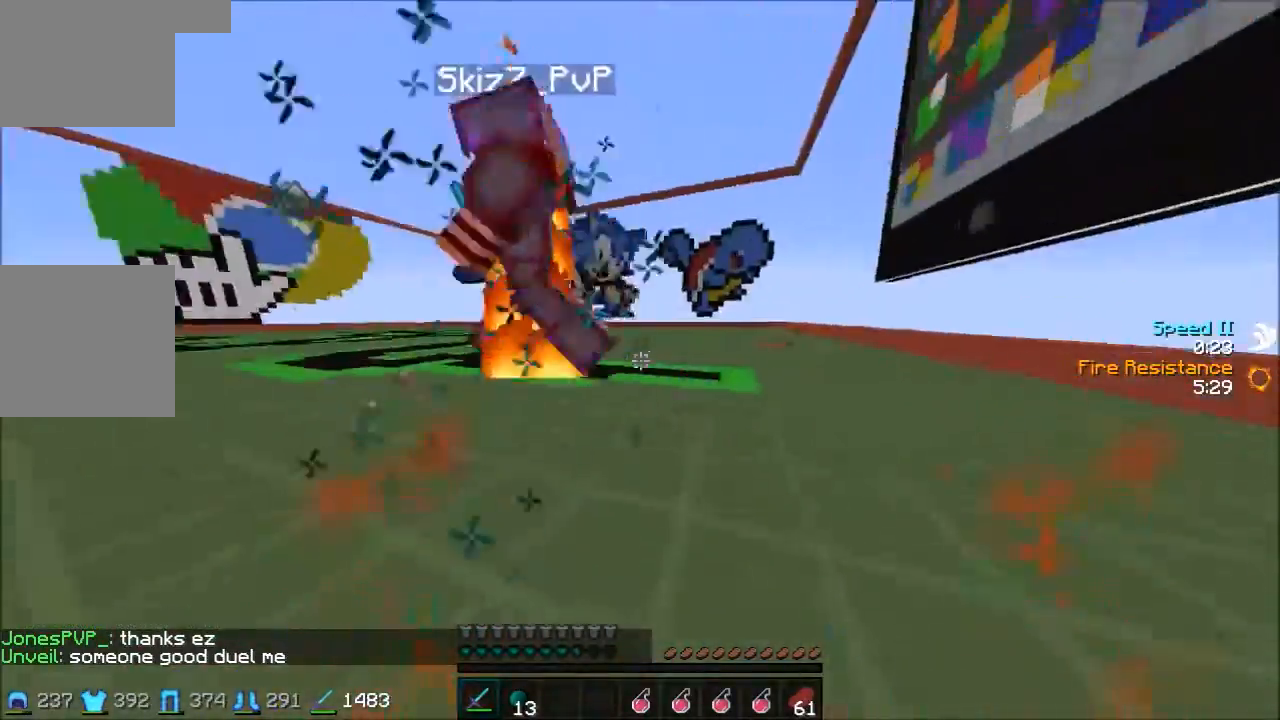
{"keys": ["d"], "events": [[33, "w", "up"], [100, "w", "down"], [467, "w", "up"]]}
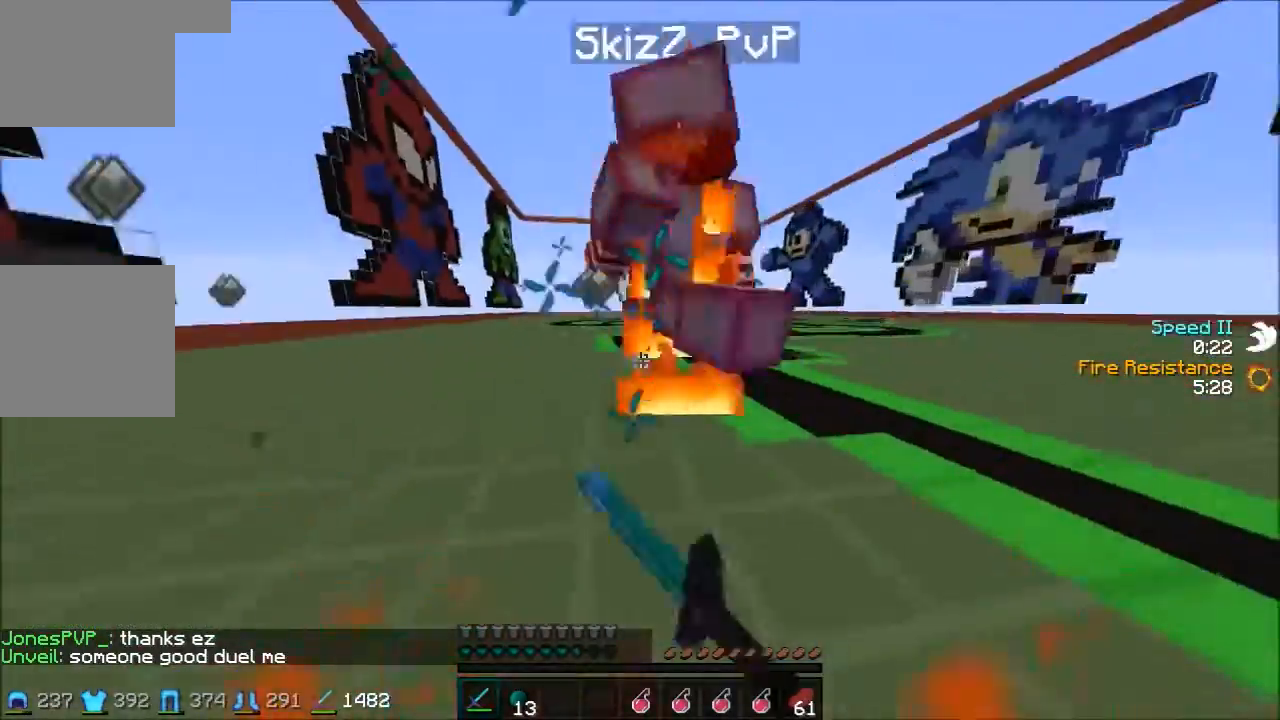
{"keys": ["d", "w"], "events": [[134, "w", "down"], [200, "w", "up"], [301, "w", "down"], [467, "w", "up"], [501, "w", "down"]]}
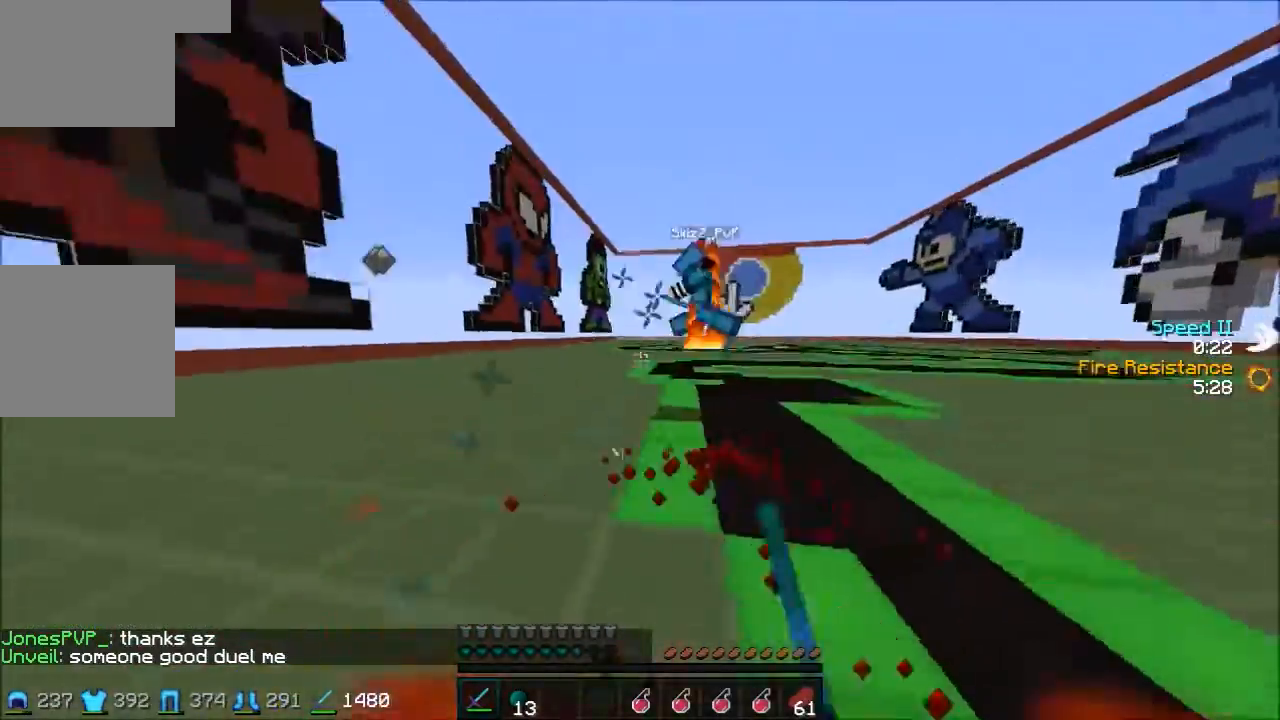
{"keys": ["d", "w"], "events": []}
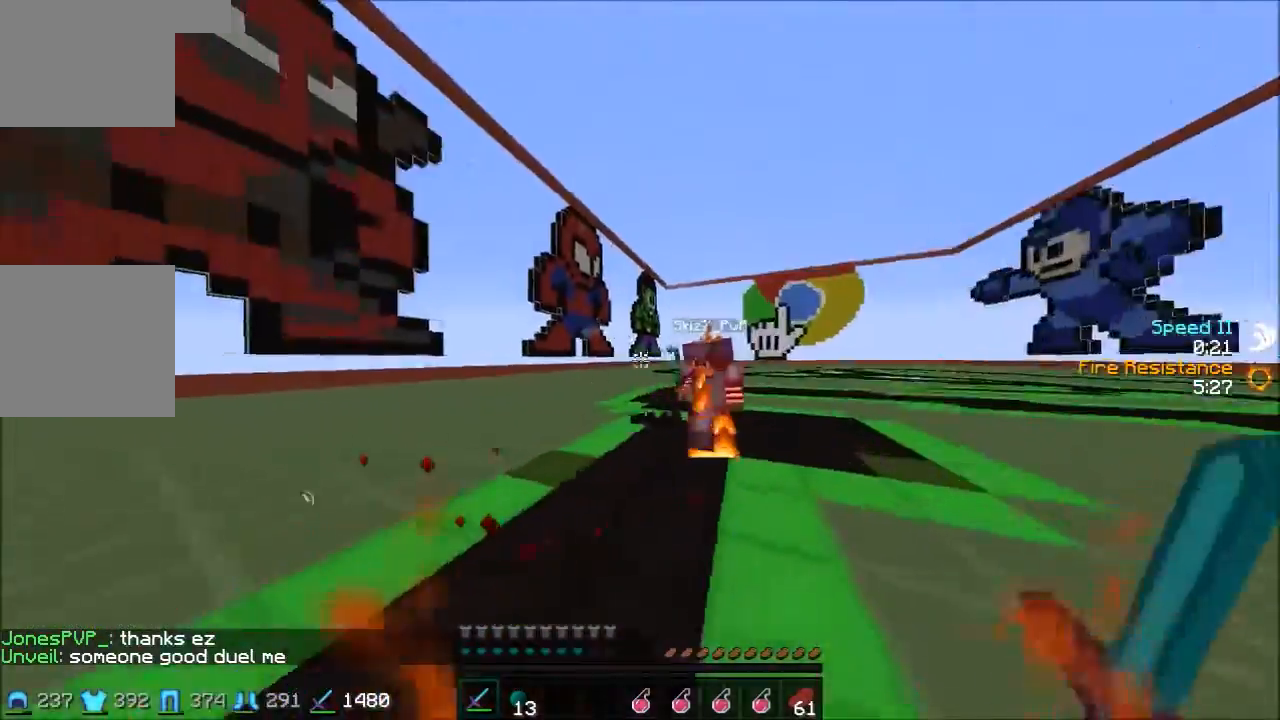
{"keys": ["d", "w"], "events": [[267, "w", "up"], [401, "w", "down"]]}
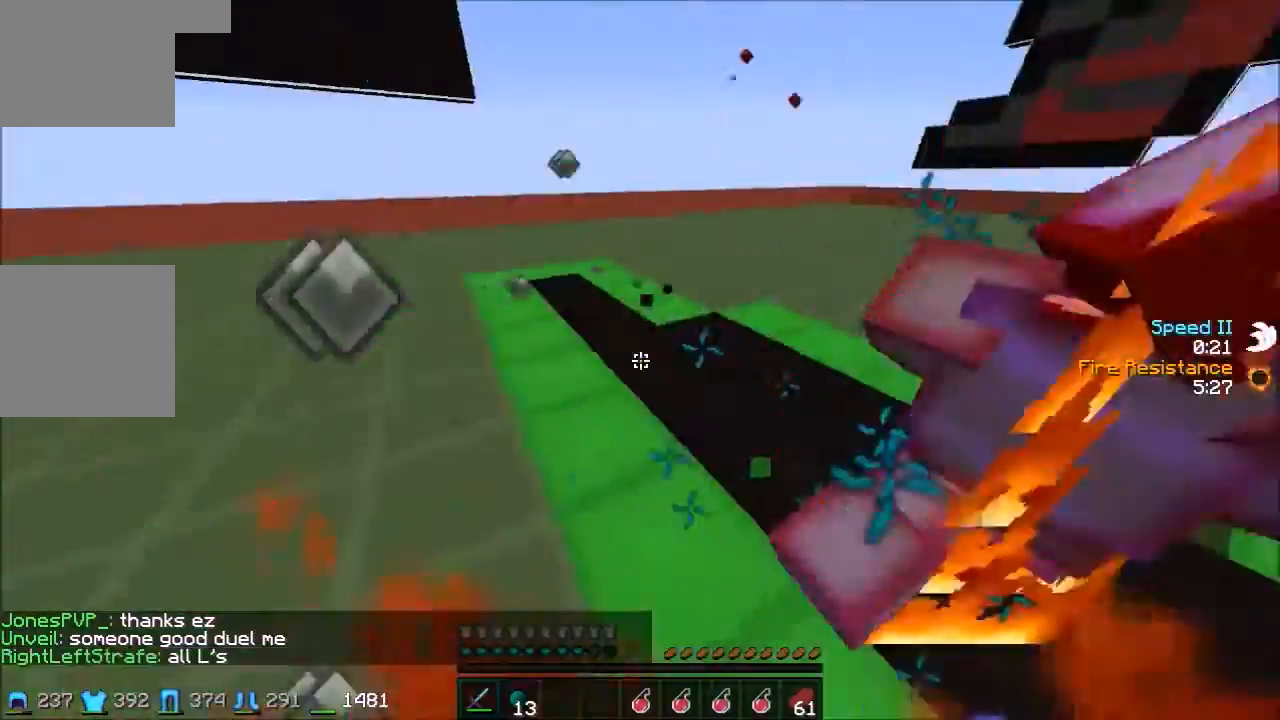
{"keys": ["w"], "events": [[33, "a", "down"], [33, "d", "up"], [367, "a", "up"], [400, "d", "down"], [500, "d", "up"]]}
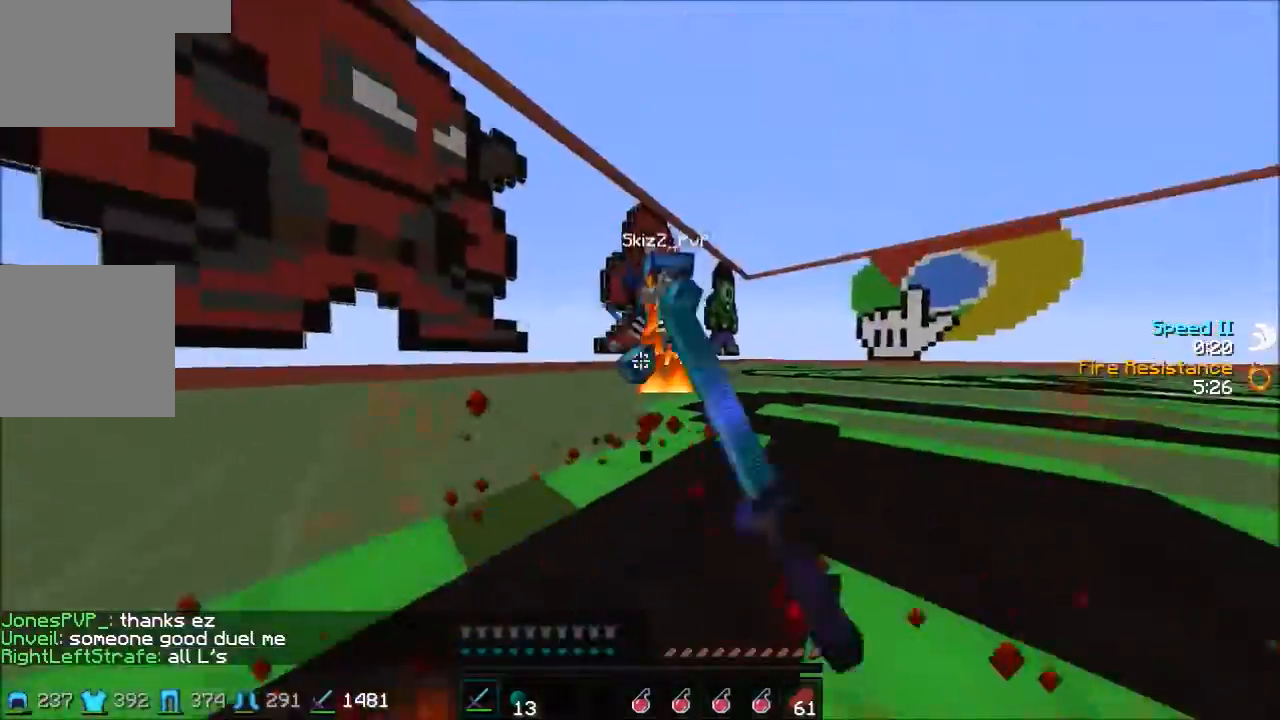
{"keys": ["w"], "events": [[301, "d", "down"], [401, "d", "up"]]}